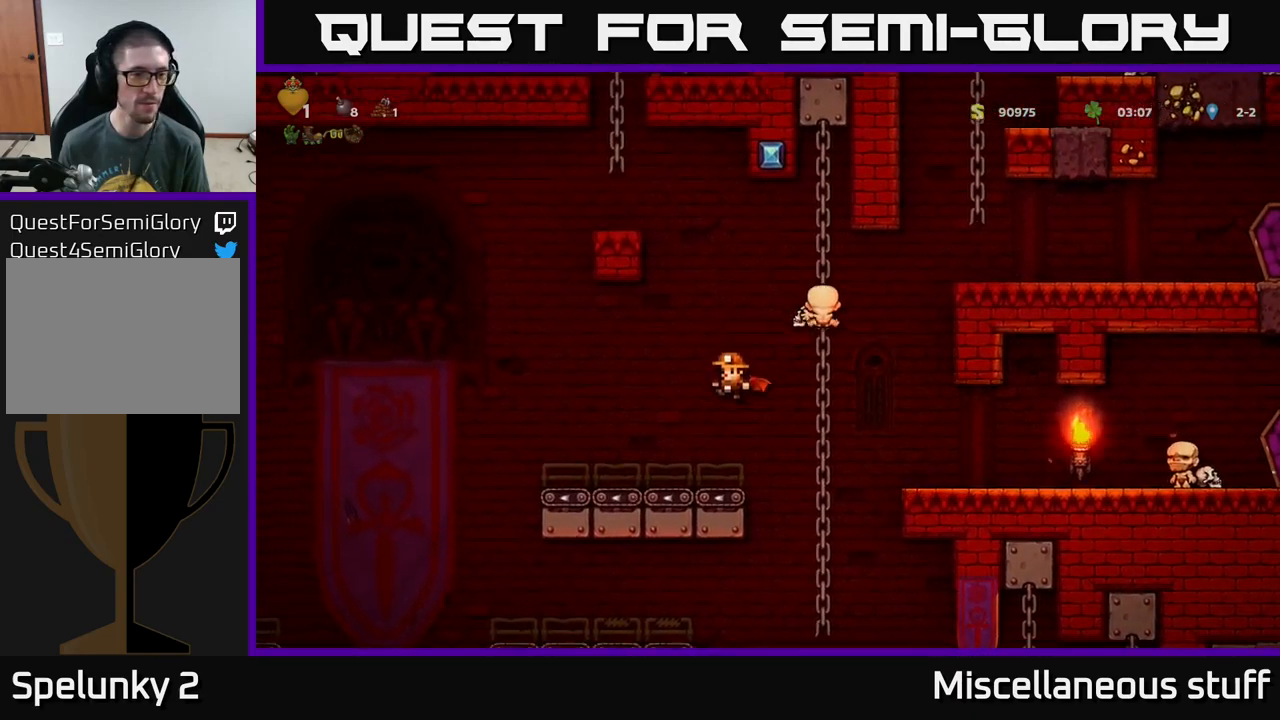
Gameplay with a controller (Xbox layout); each line is a JSON object with the inputs held at the frame after it. "events" lists button and stick changes between this image and that frame as [ms after this image, input, new state], when the widget could be followed in between. Not read: right_stick.
{"buttons": ["DPAD_LEFT"], "left_stick": "center", "events": [[267, "A", "down"], [500, "A", "up"]]}
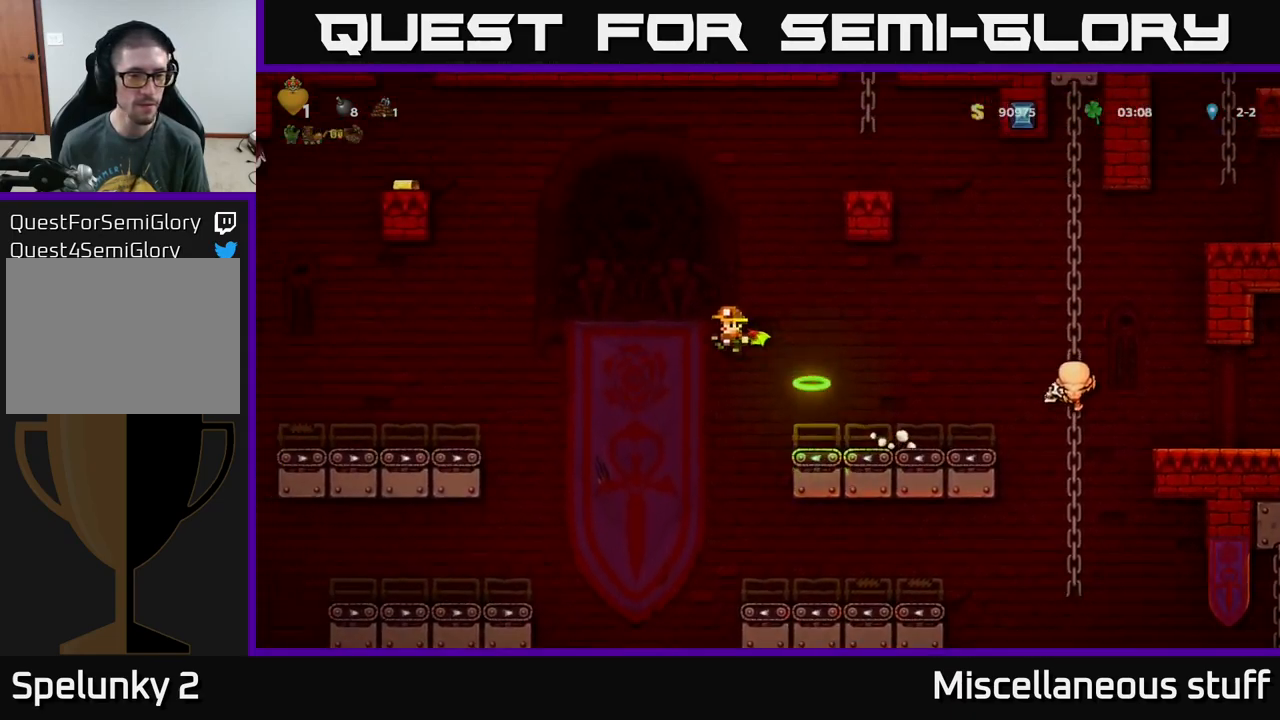
{"buttons": ["DPAD_LEFT"], "left_stick": "center", "events": [[117, "A", "down"], [250, "A", "up"]]}
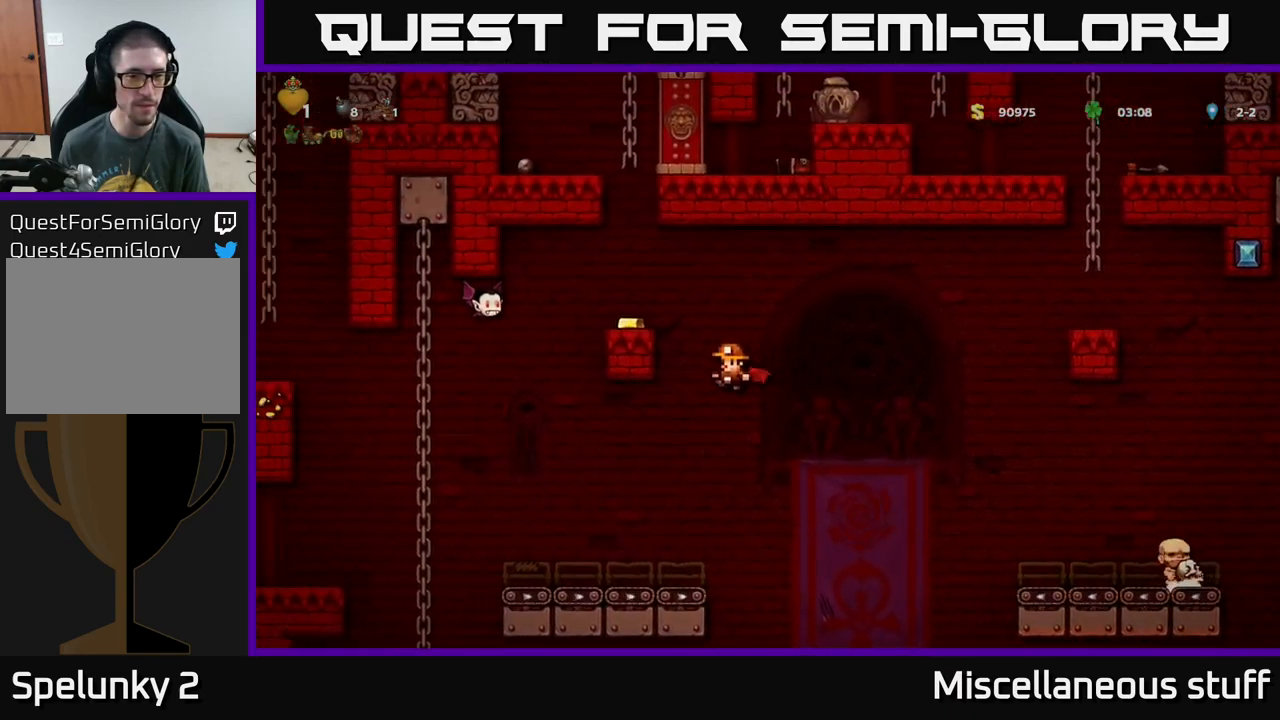
{"buttons": ["DPAD_LEFT"], "left_stick": "center", "events": [[84, "DPAD_LEFT", "up"], [400, "DPAD_LEFT", "down"]]}
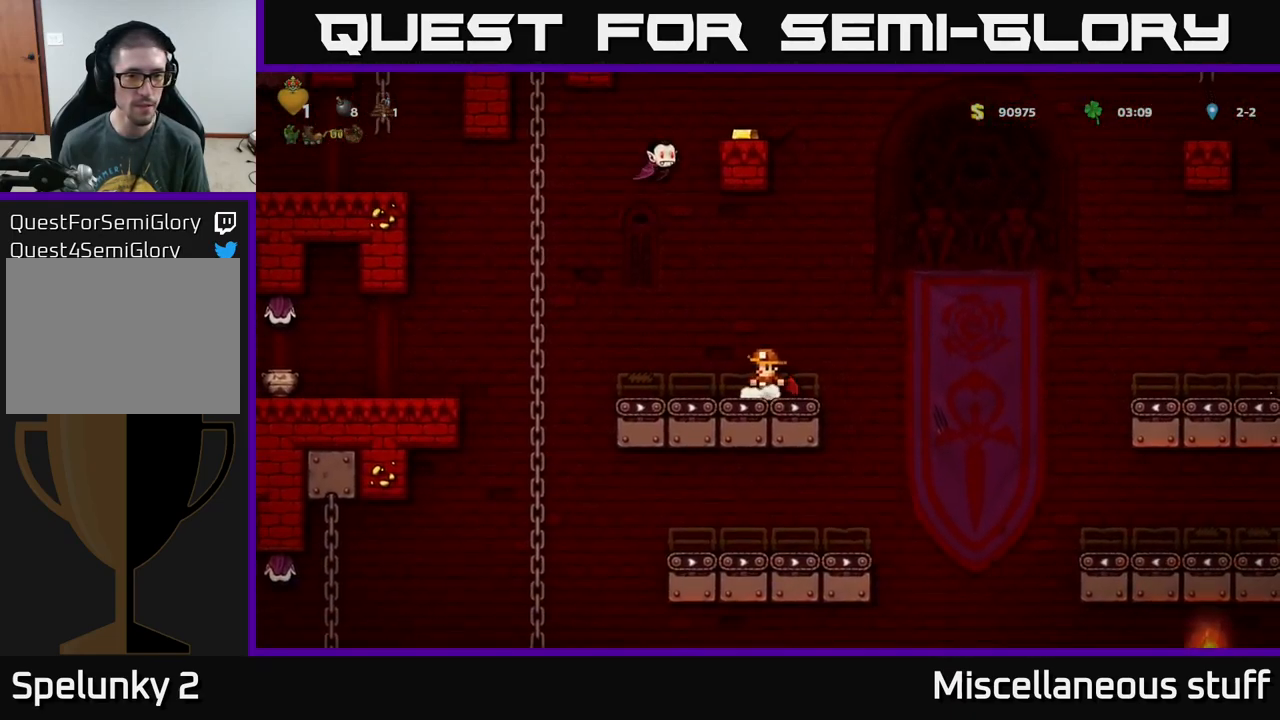
{"buttons": ["A", "DPAD_RIGHT"], "left_stick": "center", "events": [[67, "DPAD_LEFT", "up"], [317, "DPAD_RIGHT", "down"], [350, "A", "down"]]}
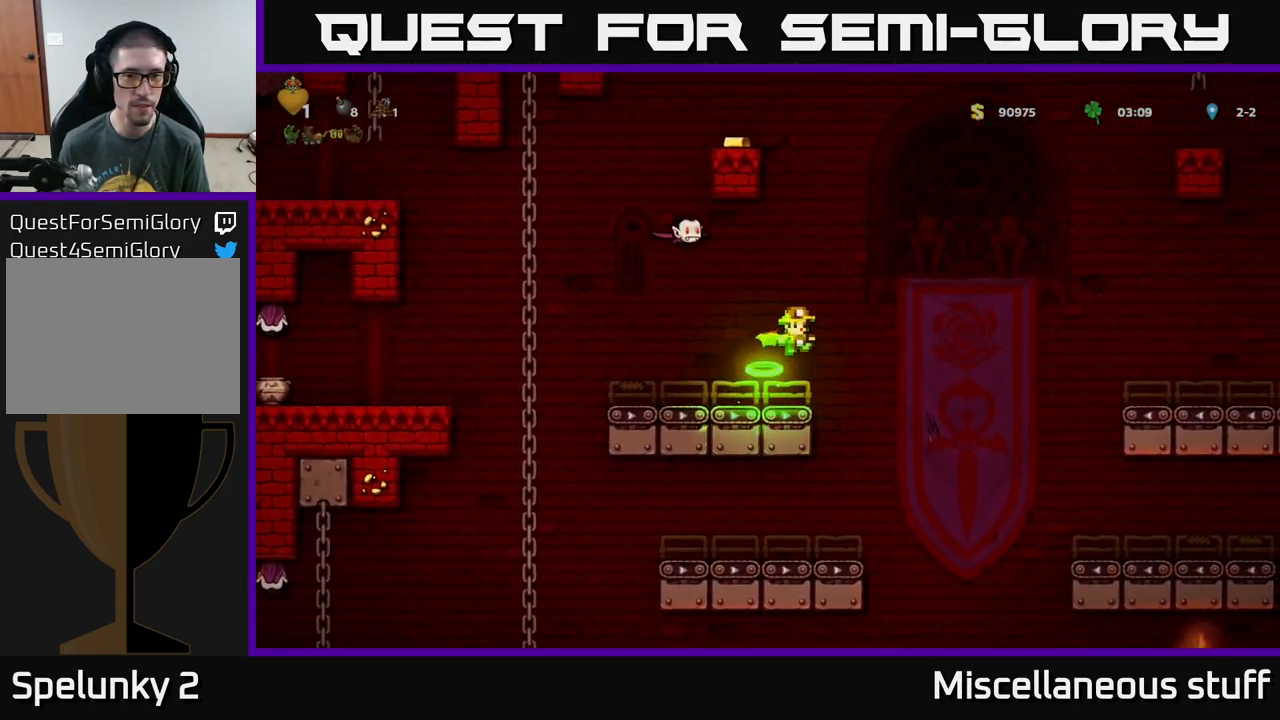
{"buttons": ["A", "DPAD_LEFT"], "left_stick": "center", "events": [[17, "A", "up"], [217, "A", "down"], [250, "DPAD_RIGHT", "up"], [284, "DPAD_LEFT", "down"]]}
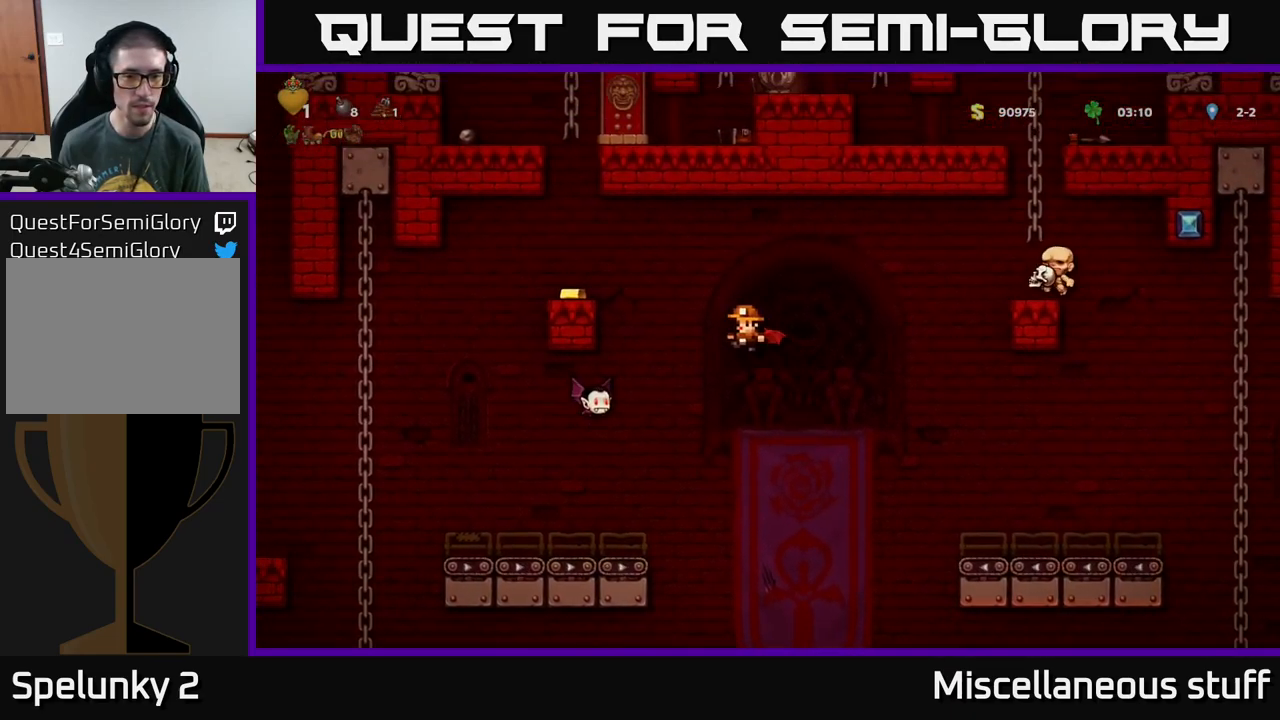
{"buttons": [], "left_stick": "center", "events": [[200, "DPAD_LEFT", "up"], [250, "A", "up"]]}
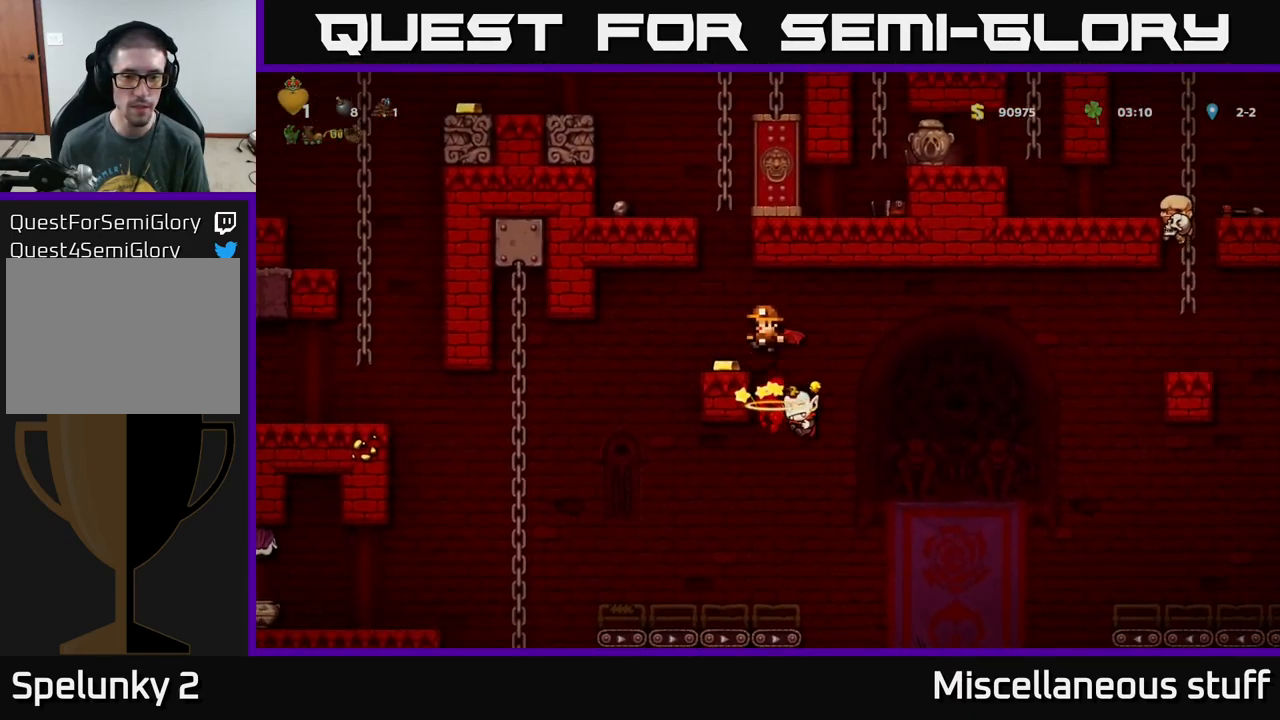
{"buttons": [], "left_stick": "center", "events": [[217, "DPAD_LEFT", "down"], [284, "DPAD_LEFT", "up"]]}
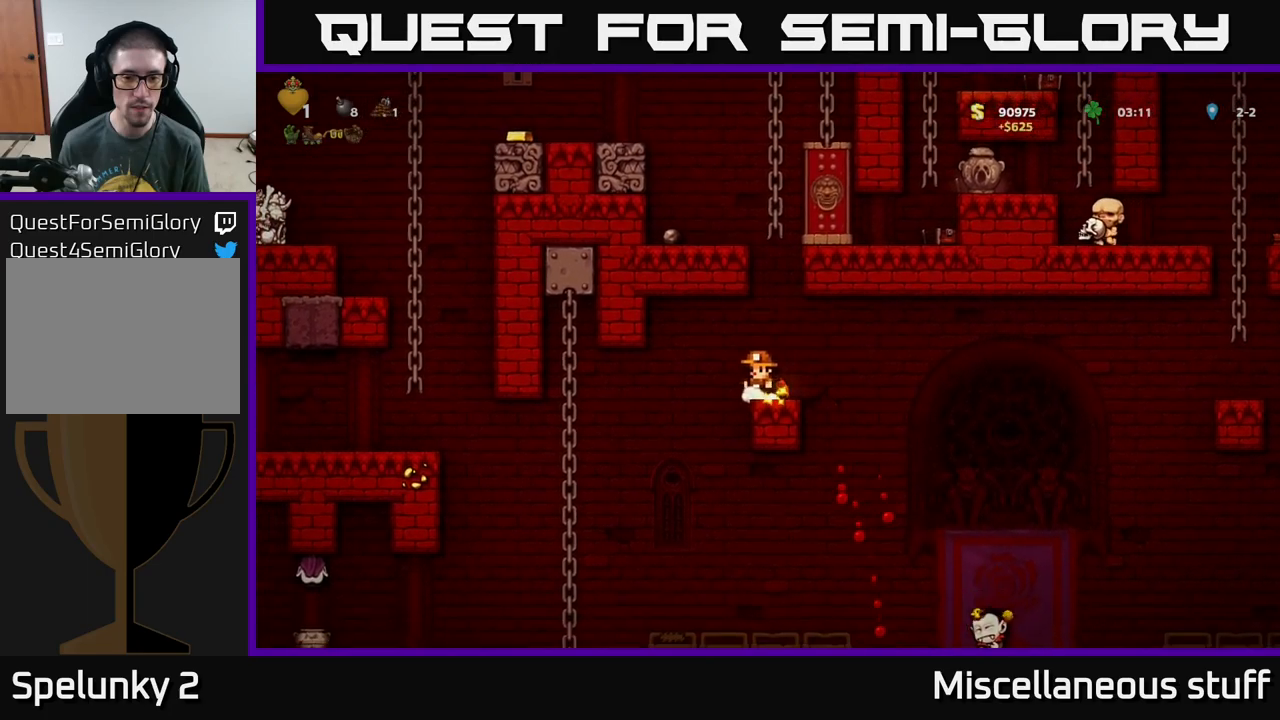
{"buttons": [], "left_stick": "center", "events": [[133, "DPAD_LEFT", "down"], [250, "DPAD_LEFT", "up"]]}
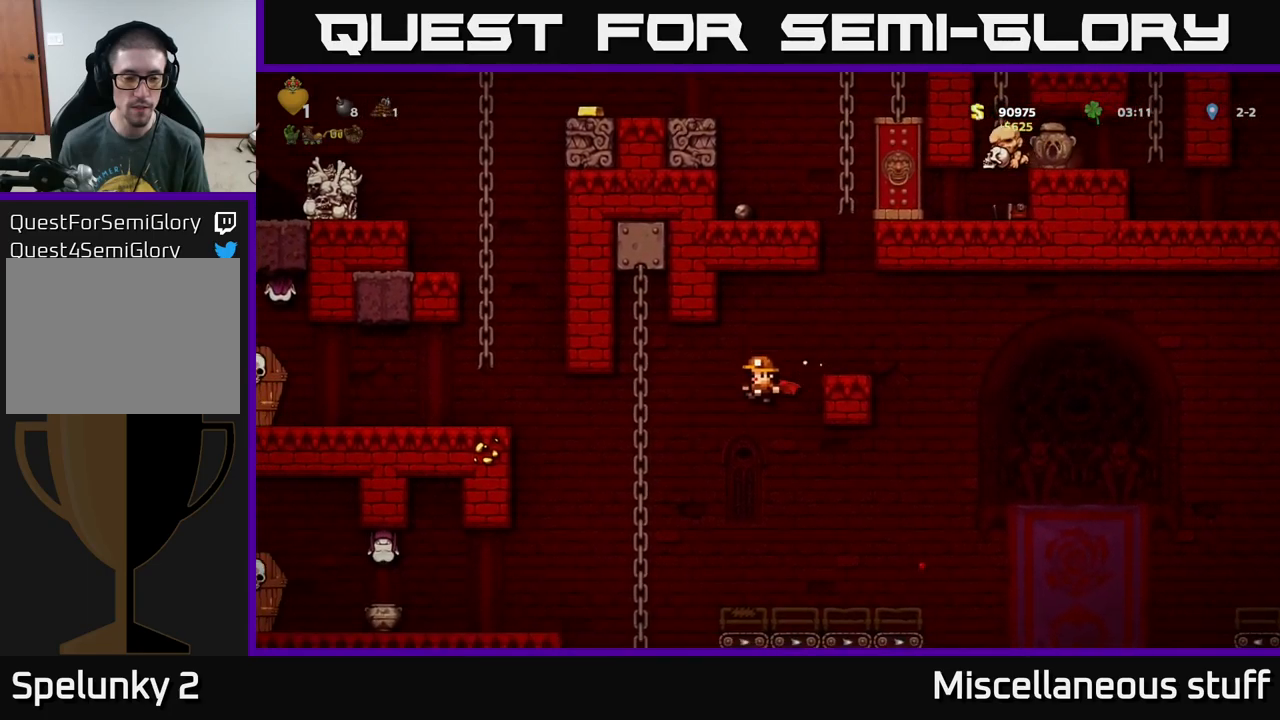
{"buttons": ["A", "DPAD_LEFT"], "left_stick": "center", "events": [[416, "DPAD_LEFT", "down"], [450, "A", "down"]]}
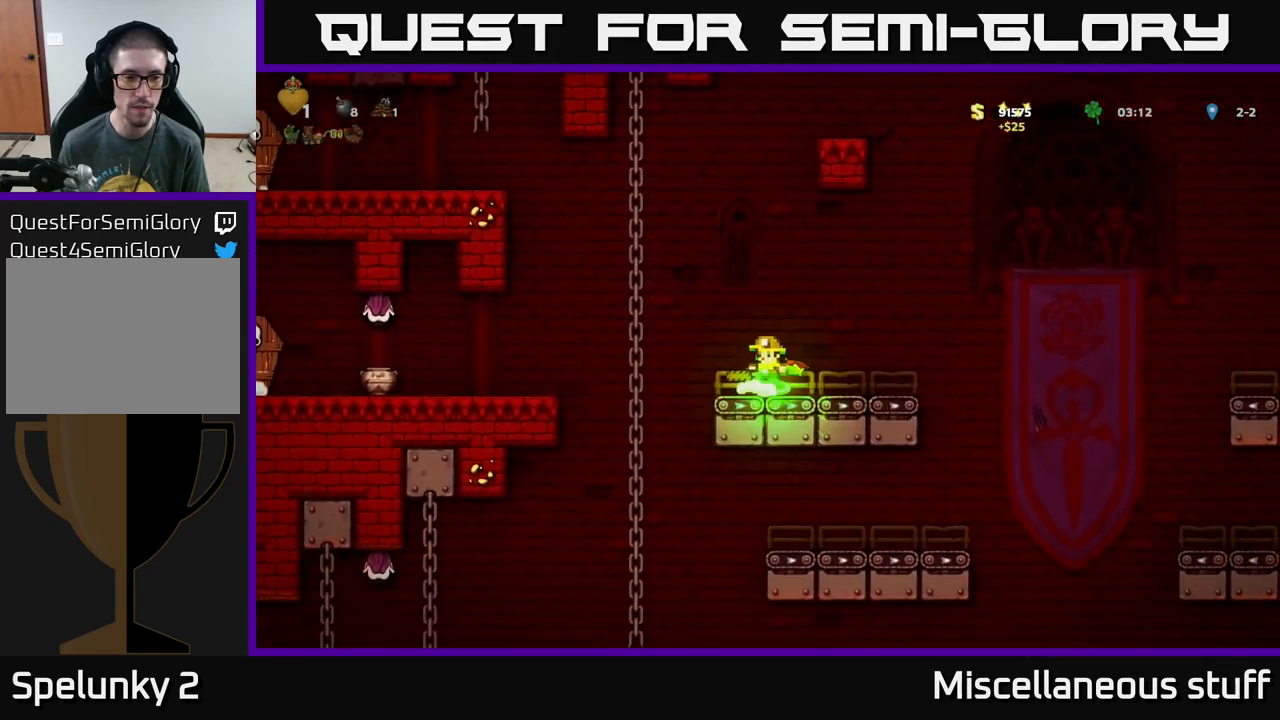
{"buttons": [], "left_stick": "center", "events": [[116, "A", "up"], [483, "DPAD_LEFT", "up"]]}
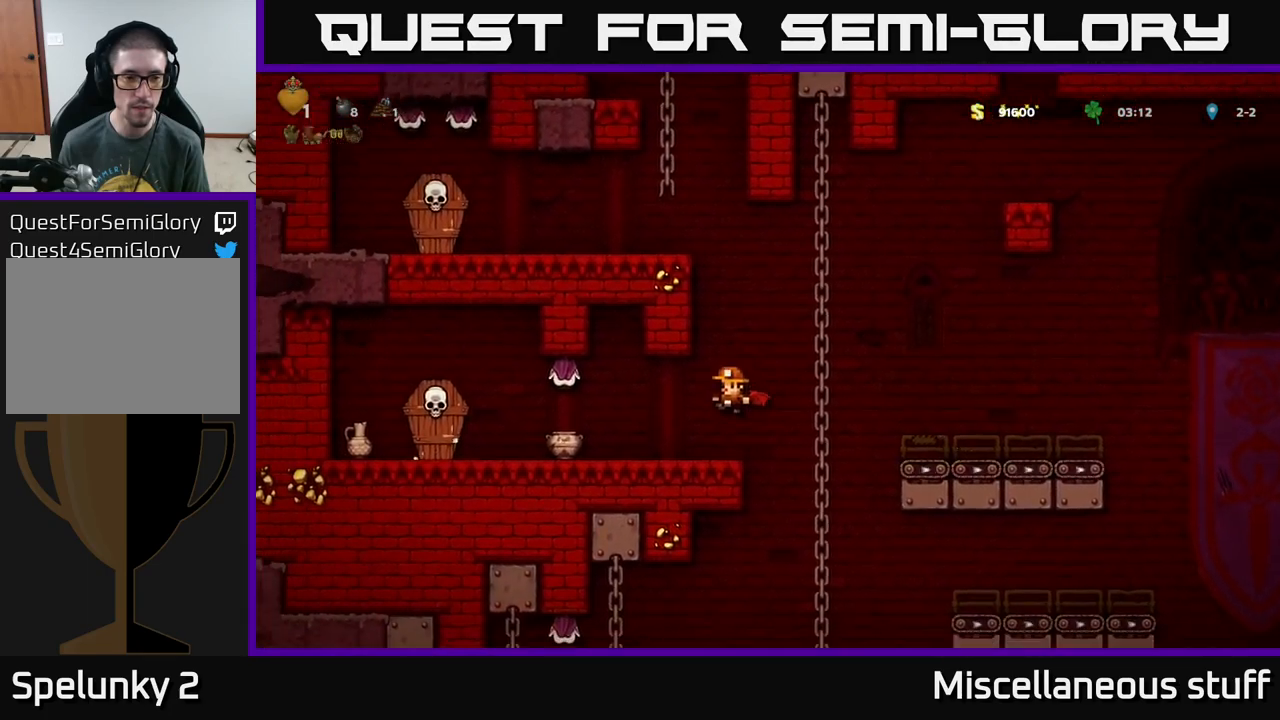
{"buttons": ["A", "DPAD_RIGHT"], "left_stick": "center", "events": [[250, "DPAD_RIGHT", "down"], [350, "A", "down"]]}
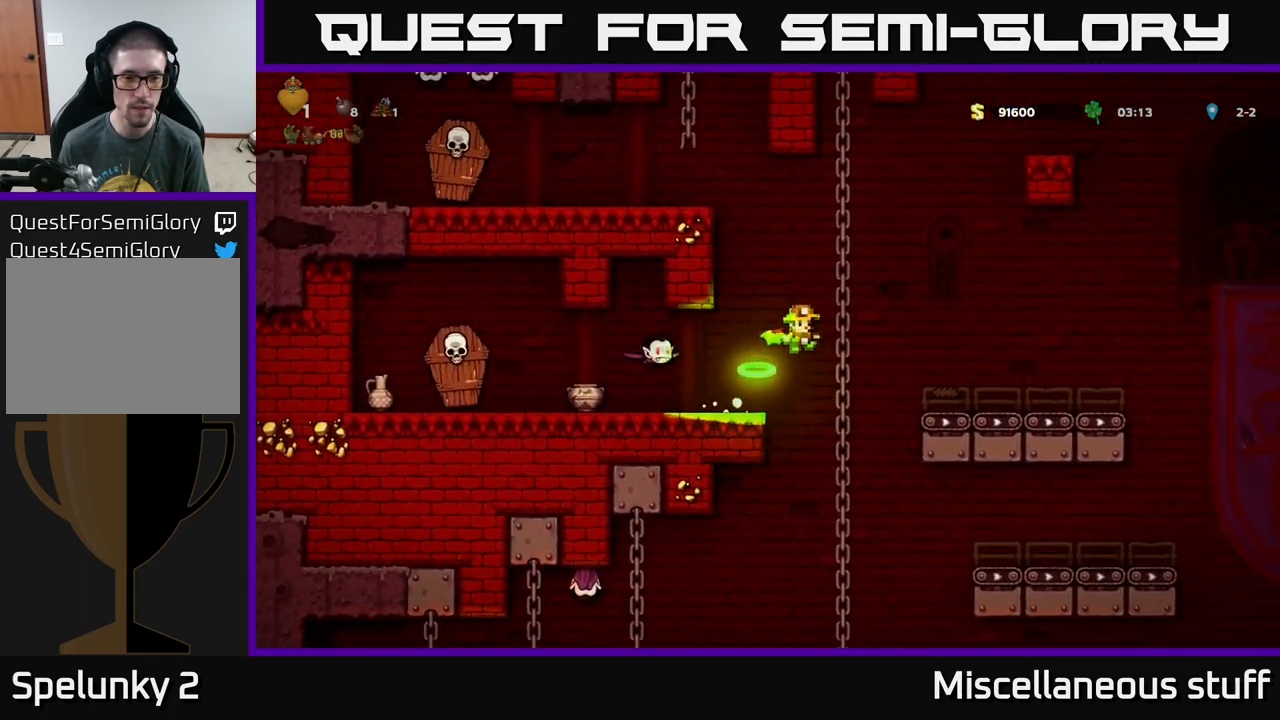
{"buttons": [], "left_stick": "center", "events": [[16, "A", "up"], [50, "DPAD_RIGHT", "up"], [266, "A", "down"], [266, "DPAD_LEFT", "down"], [383, "A", "up"], [500, "DPAD_LEFT", "up"]]}
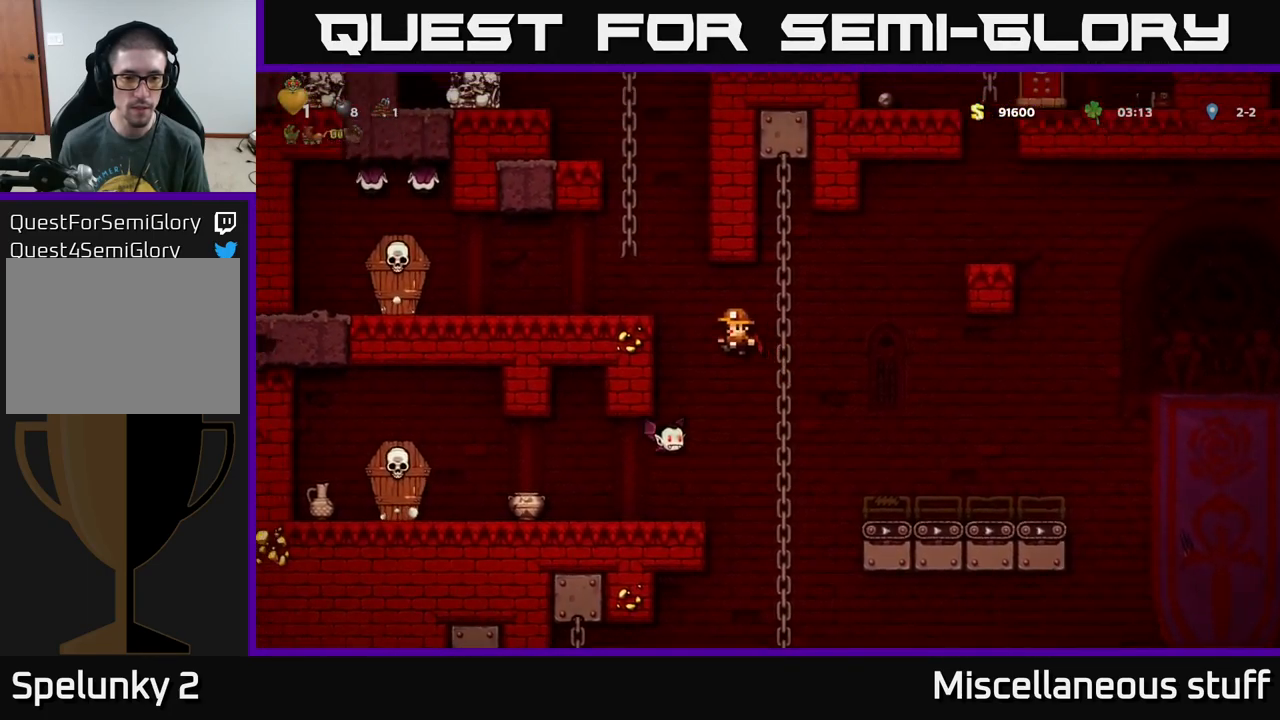
{"buttons": [], "left_stick": "center", "events": []}
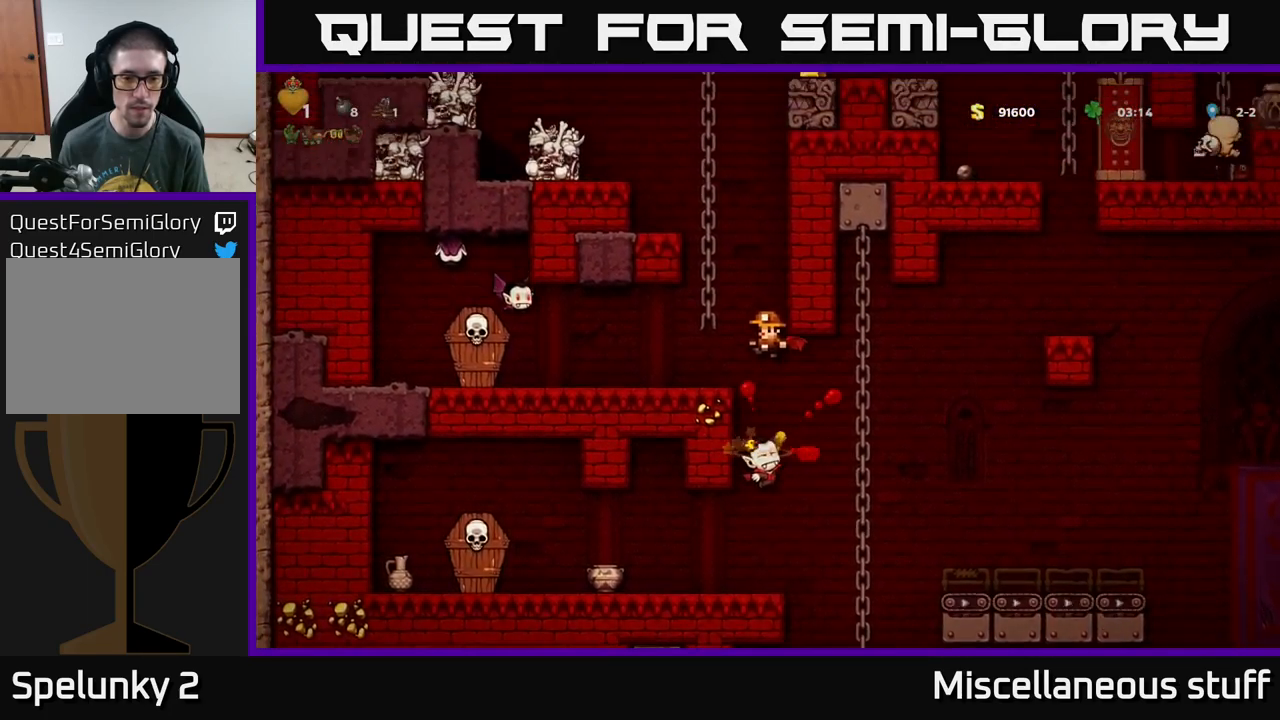
{"buttons": [], "left_stick": "center", "events": []}
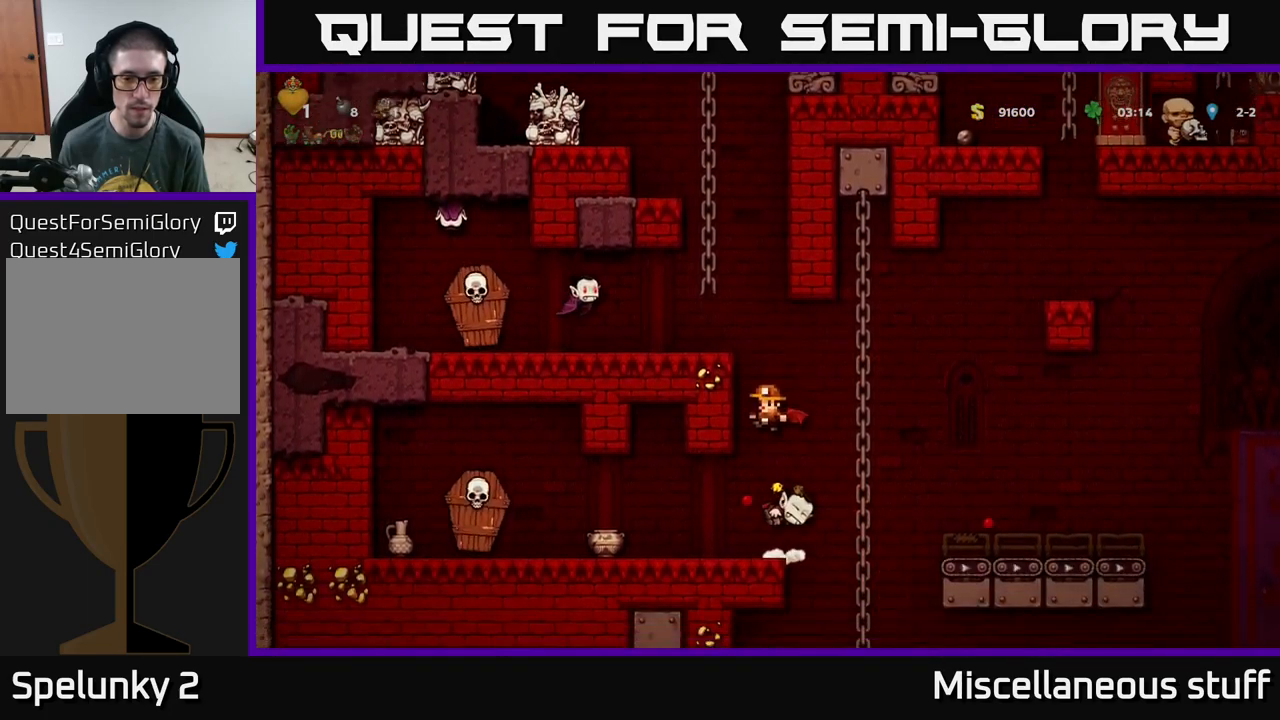
{"buttons": [], "left_stick": "center", "events": [[283, "DPAD_DOWN", "down"], [333, "X", "down"], [416, "DPAD_DOWN", "up"], [450, "X", "up"]]}
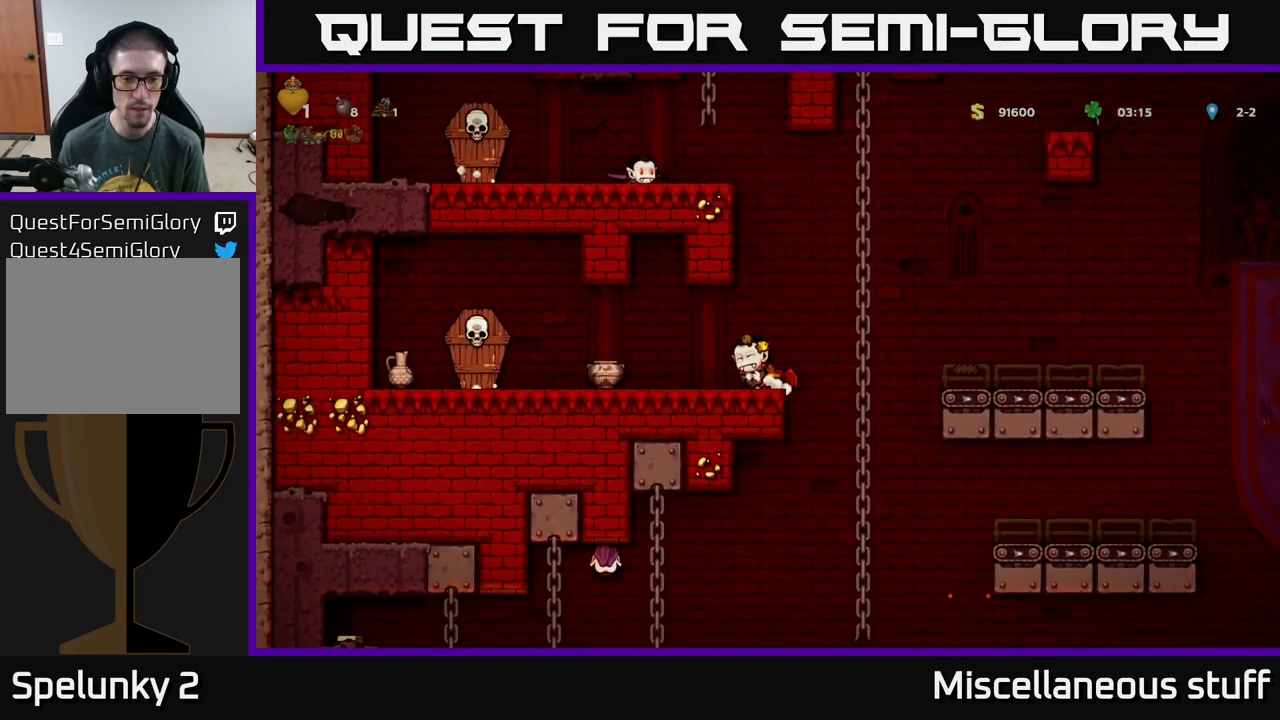
{"buttons": [], "left_stick": "center", "events": [[116, "DPAD_RIGHT", "down"], [150, "A", "down"], [300, "A", "up"], [300, "DPAD_DOWN", "down"], [316, "DPAD_RIGHT", "up"], [400, "X", "down"], [466, "DPAD_DOWN", "up"], [500, "X", "up"]]}
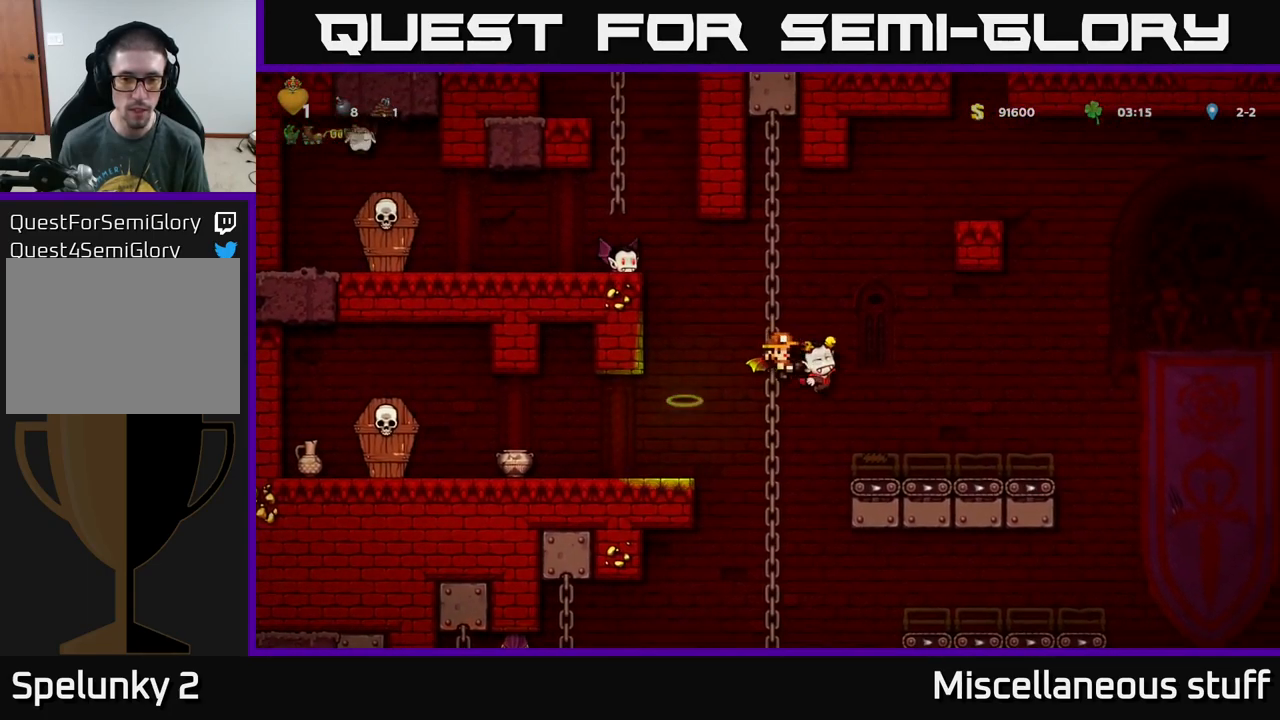
{"buttons": [], "left_stick": "center", "events": [[50, "DPAD_RIGHT", "down"], [83, "A", "down"], [267, "A", "up"], [367, "DPAD_RIGHT", "up"]]}
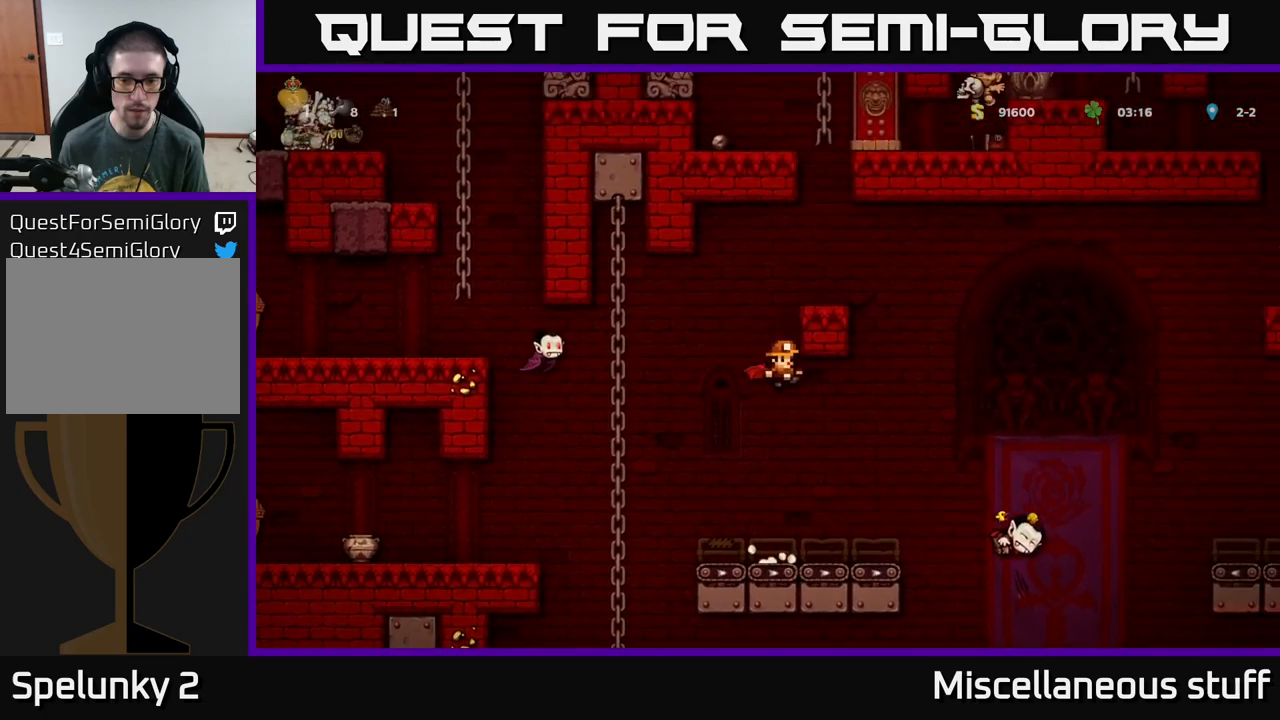
{"buttons": ["A", "DPAD_RIGHT"], "left_stick": "center", "events": [[383, "DPAD_RIGHT", "down"], [483, "A", "down"]]}
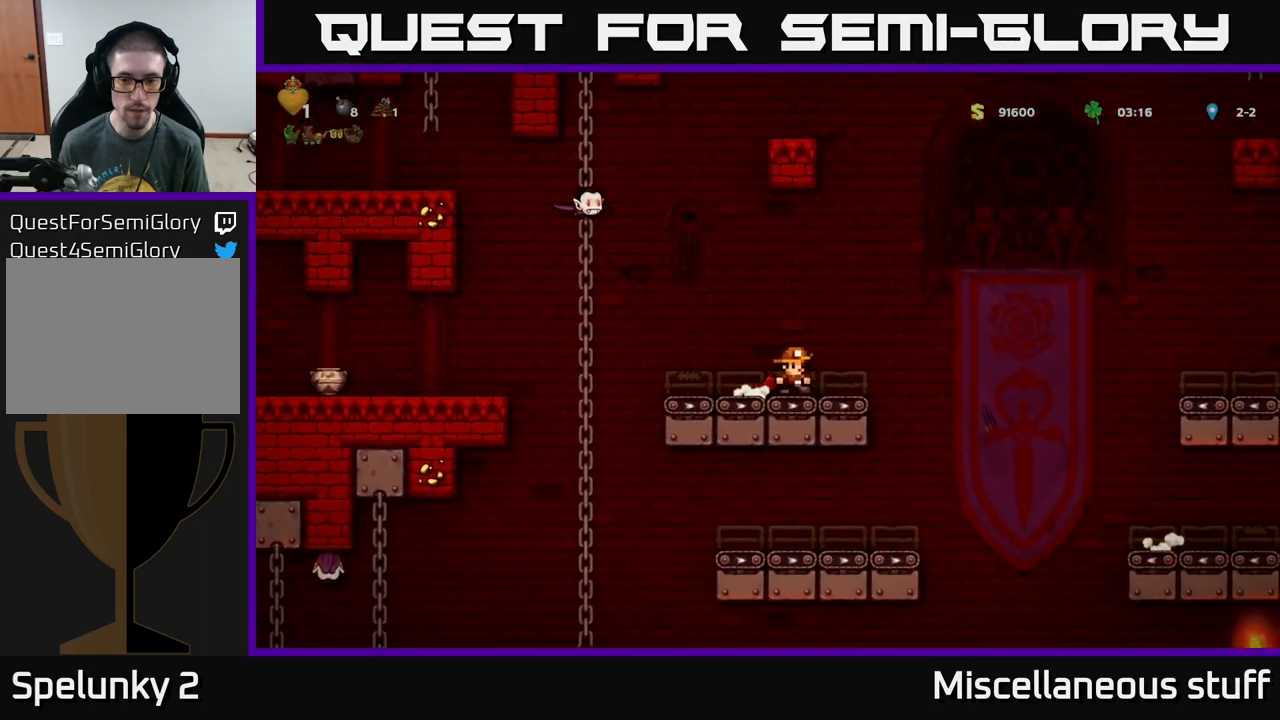
{"buttons": ["A", "DPAD_RIGHT"], "left_stick": "center", "events": [[183, "A", "up"], [467, "A", "down"]]}
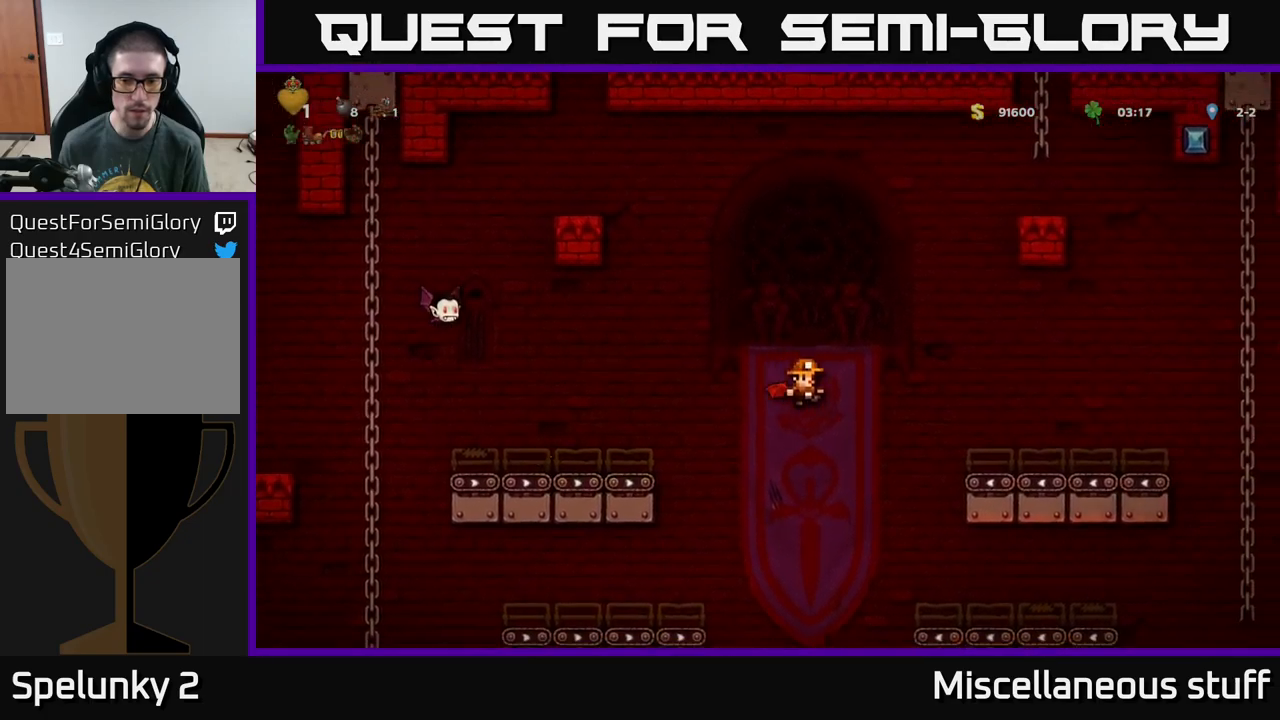
{"buttons": [], "left_stick": "center", "events": [[67, "A", "up"], [400, "DPAD_RIGHT", "up"]]}
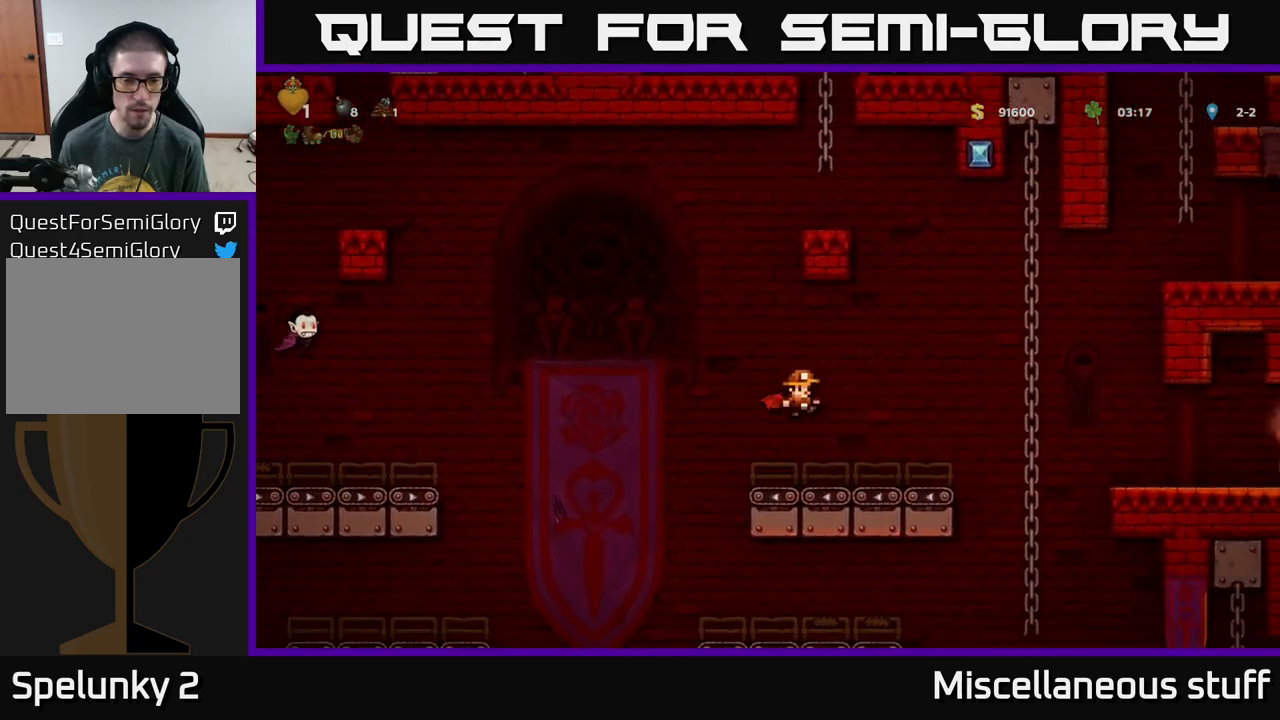
{"buttons": ["DPAD_LEFT"], "left_stick": "center", "events": [[267, "DPAD_LEFT", "down"], [300, "A", "down"], [500, "A", "up"]]}
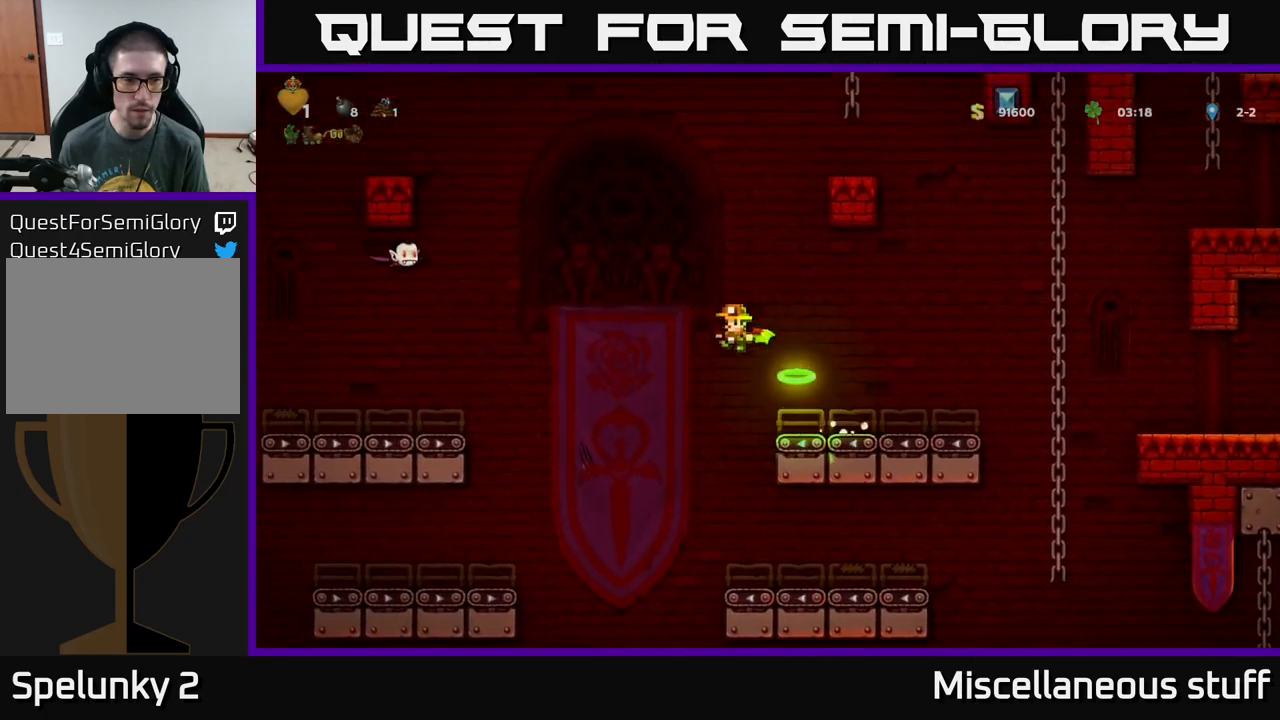
{"buttons": ["A", "X"], "left_stick": "center", "events": [[83, "A", "down"], [267, "DPAD_LEFT", "up"], [467, "X", "down"]]}
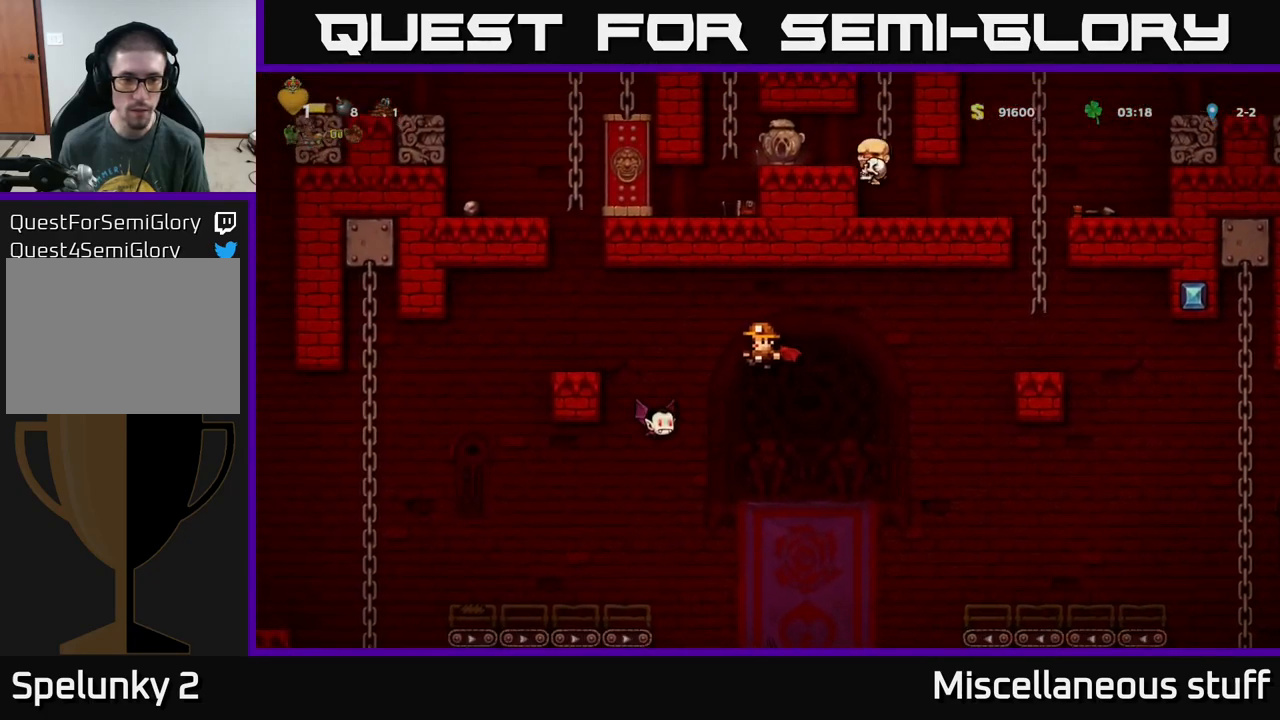
{"buttons": ["DPAD_LEFT"], "left_stick": "center", "events": [[83, "X", "up"], [167, "A", "up"], [283, "DPAD_LEFT", "down"]]}
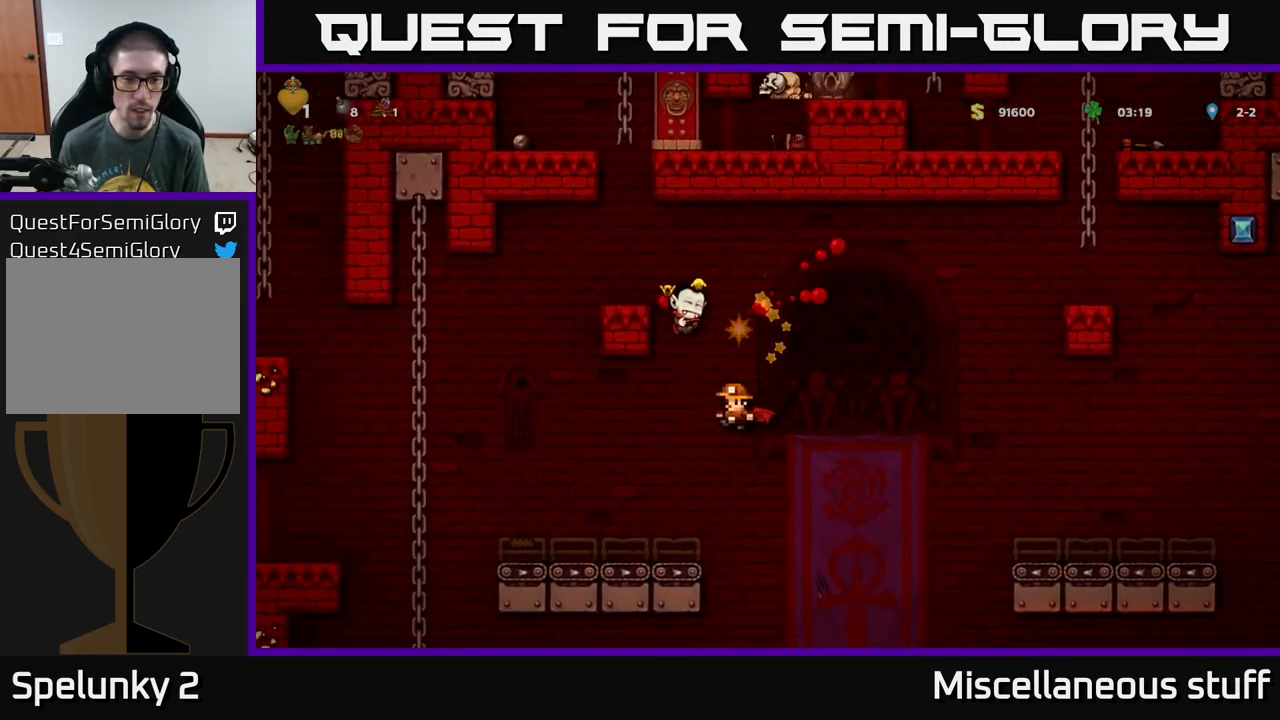
{"buttons": ["A"], "left_stick": "center", "events": [[367, "A", "down"], [467, "DPAD_LEFT", "up"]]}
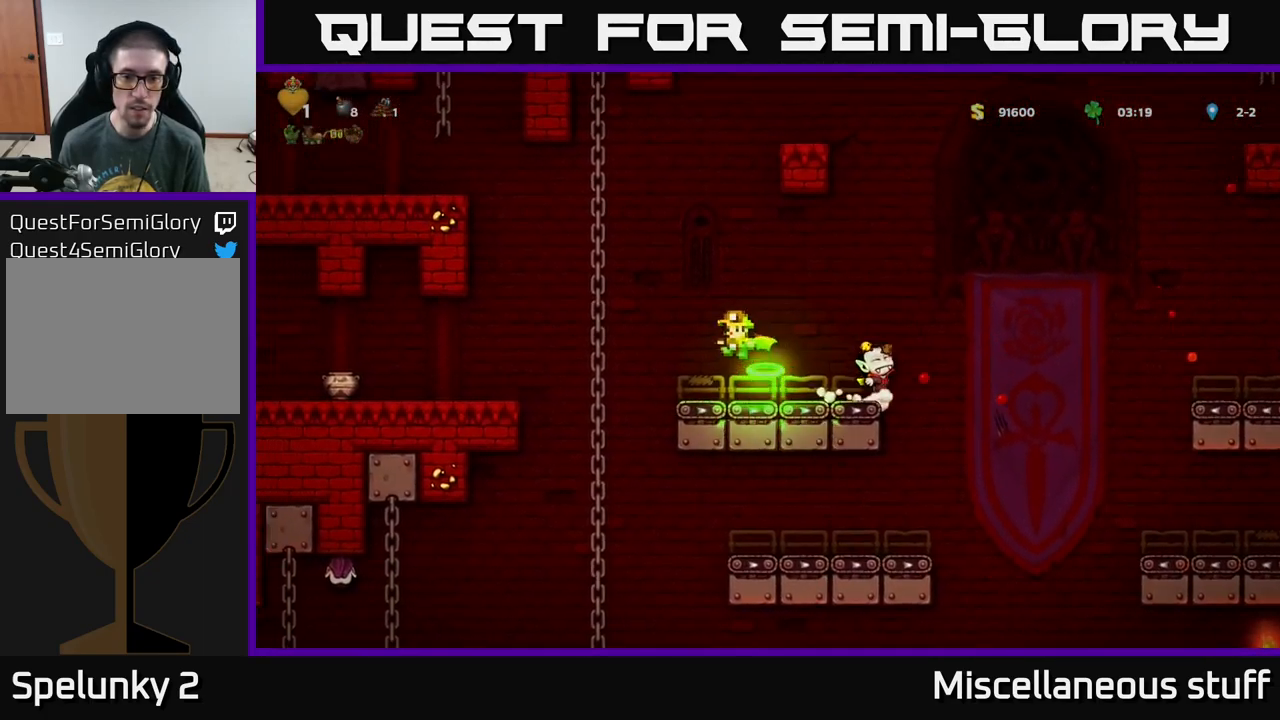
{"buttons": [], "left_stick": "center", "events": [[17, "DPAD_RIGHT", "down"], [50, "A", "up"], [117, "DPAD_RIGHT", "up"]]}
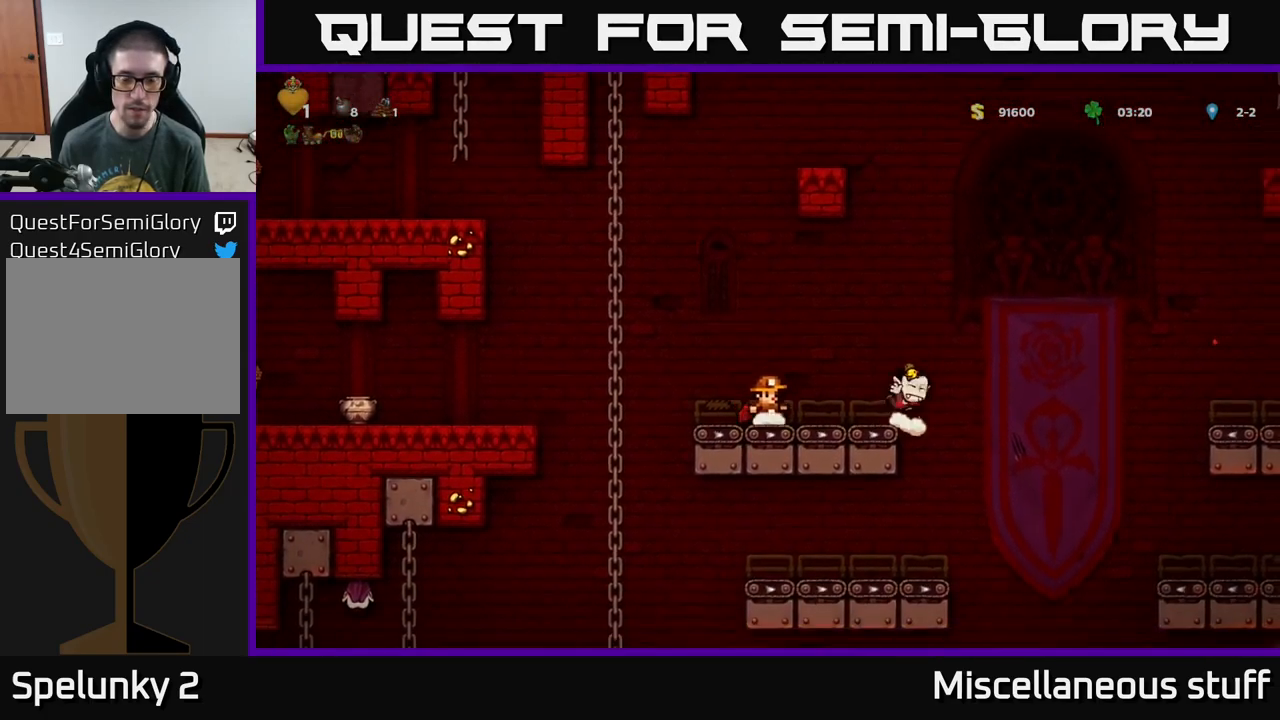
{"buttons": ["DPAD_LEFT"], "left_stick": "center", "events": [[50, "DPAD_LEFT", "down"], [117, "A", "down"], [433, "A", "up"]]}
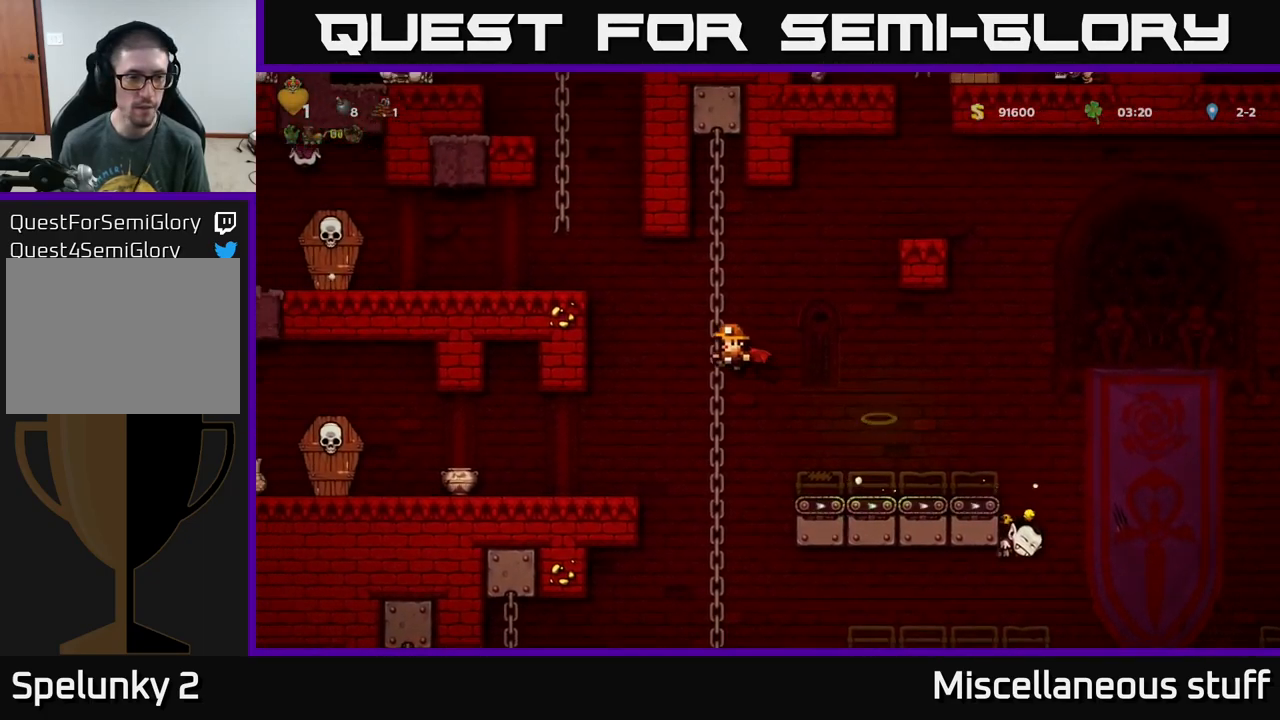
{"buttons": [], "left_stick": "center", "events": [[267, "X", "down"], [349, "X", "up"], [416, "DPAD_LEFT", "up"]]}
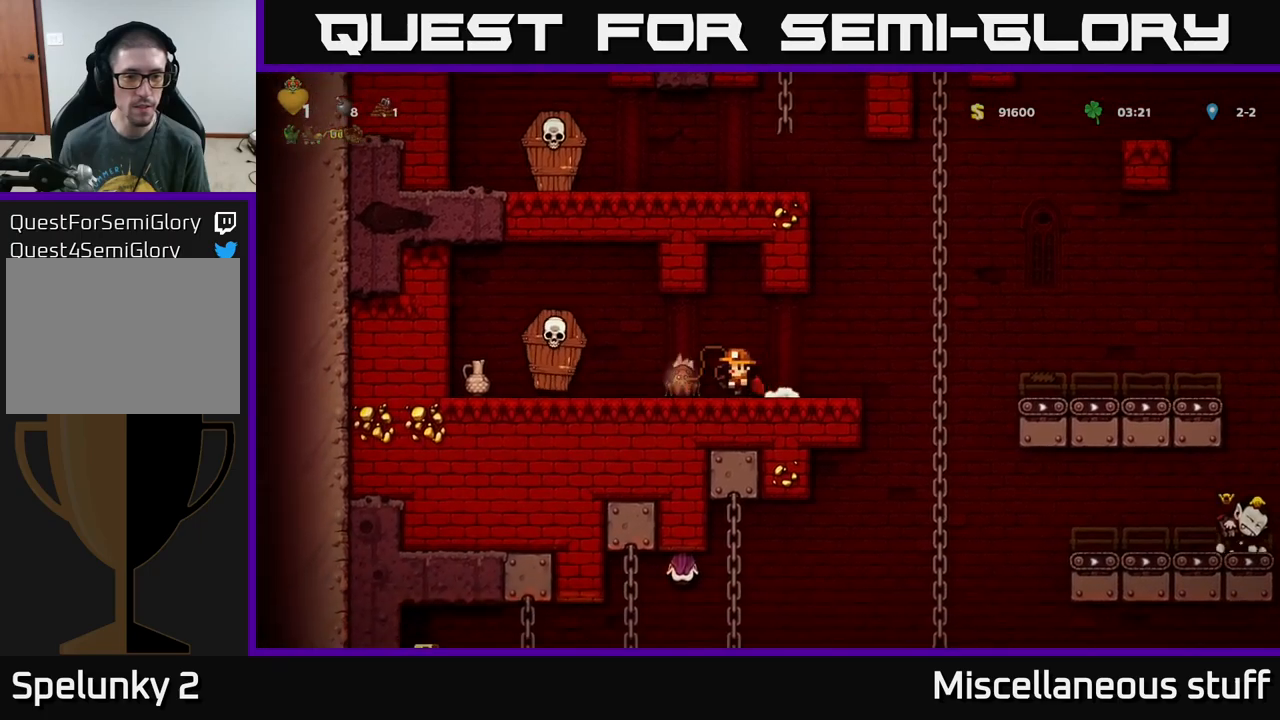
{"buttons": [], "left_stick": "center", "events": [[84, "DPAD_RIGHT", "down"], [200, "DPAD_RIGHT", "up"]]}
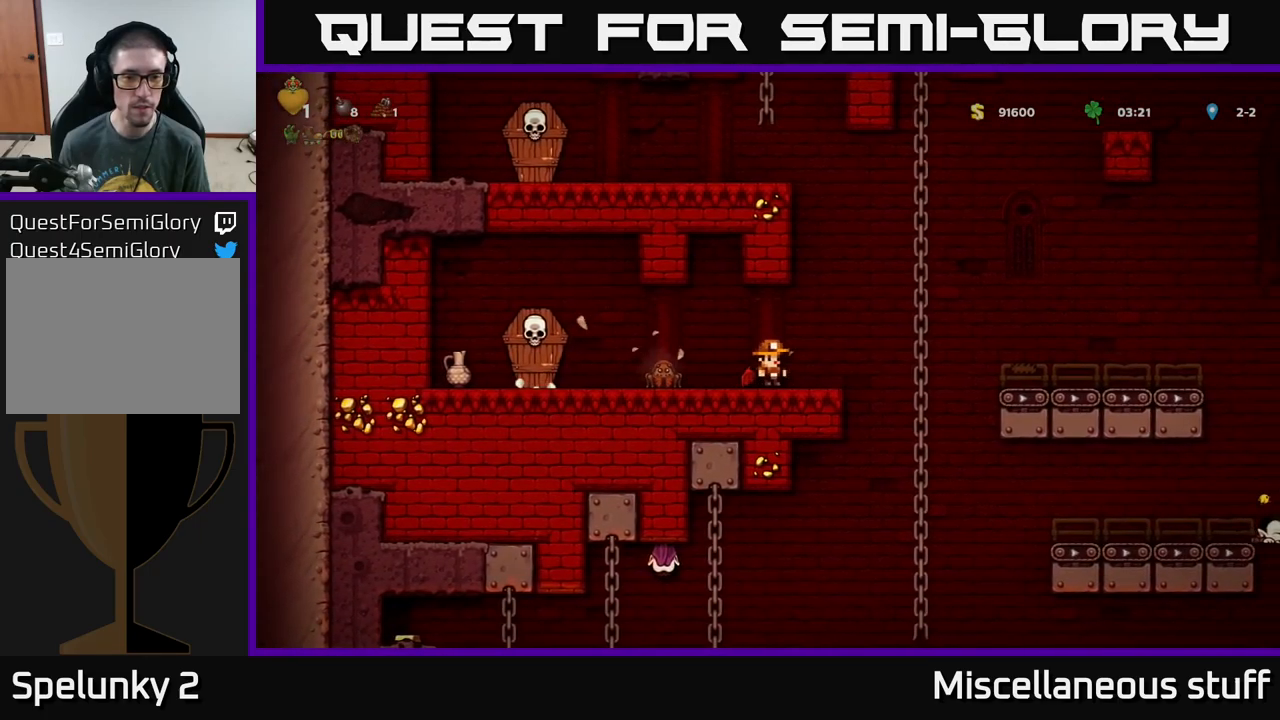
{"buttons": [], "left_stick": "center", "events": [[100, "DPAD_LEFT", "down"], [134, "X", "down"], [184, "DPAD_LEFT", "up"], [217, "X", "up"]]}
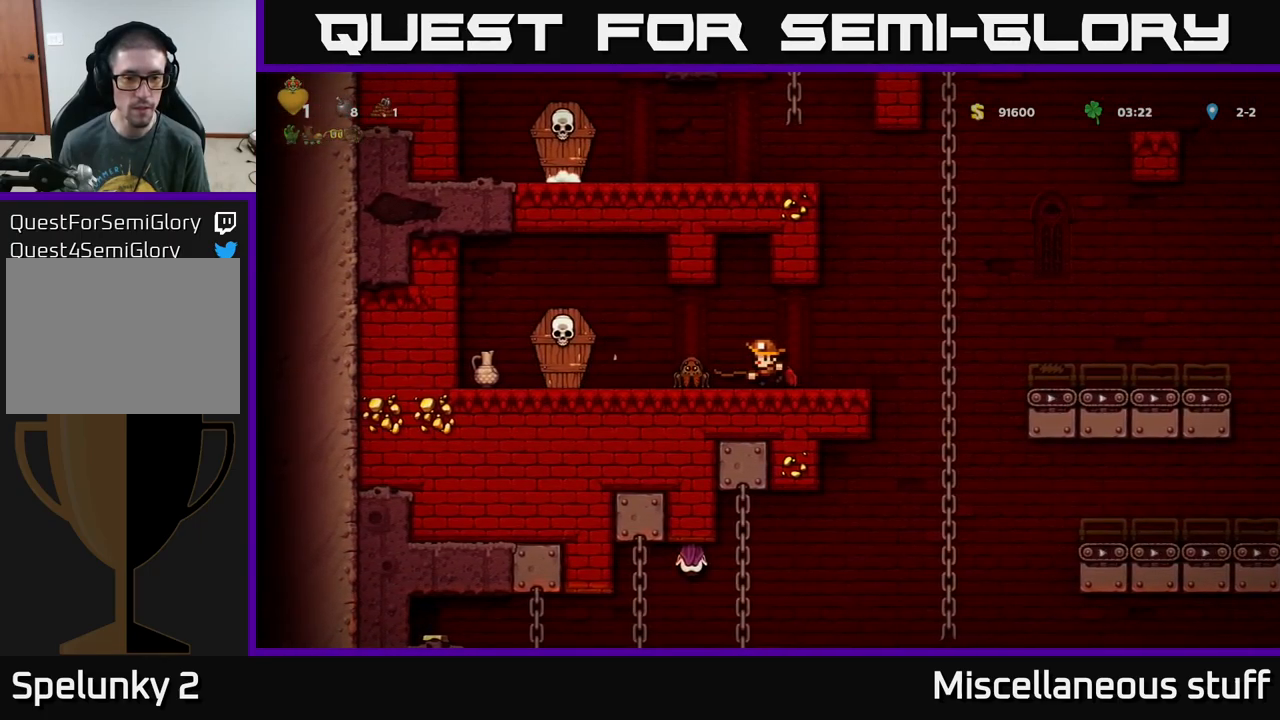
{"buttons": ["DPAD_RIGHT"], "left_stick": "center", "events": [[167, "X", "down"], [200, "DPAD_LEFT", "down"], [267, "DPAD_LEFT", "up"], [267, "X", "up"], [434, "DPAD_RIGHT", "down"]]}